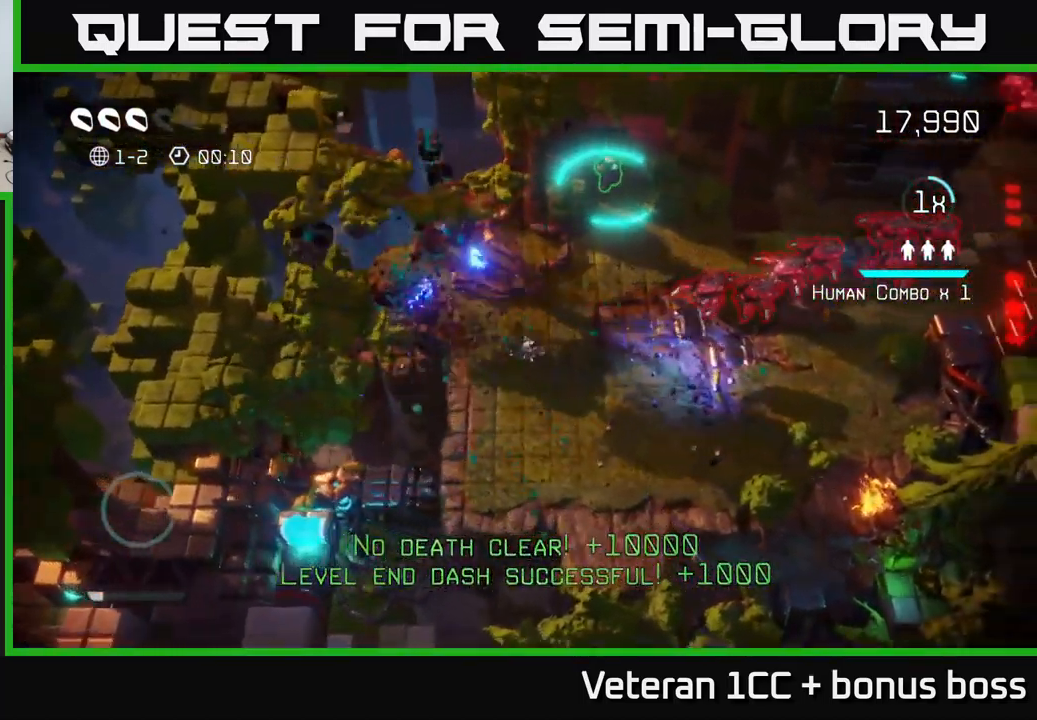
Gameplay with a controller (Xbox layout); each line is a JSON object with the inputs held at the frame after it. "events" lists button and stick changes between this image and that frame as [ms after this image, input, new state], when the widget could be followed in between. Not read: L3 R3.
{"buttons": [], "left_stick": "right", "right_stick": "up-right", "events": [[166, "left_stick", "down-right"], [483, "left_stick", "right"]]}
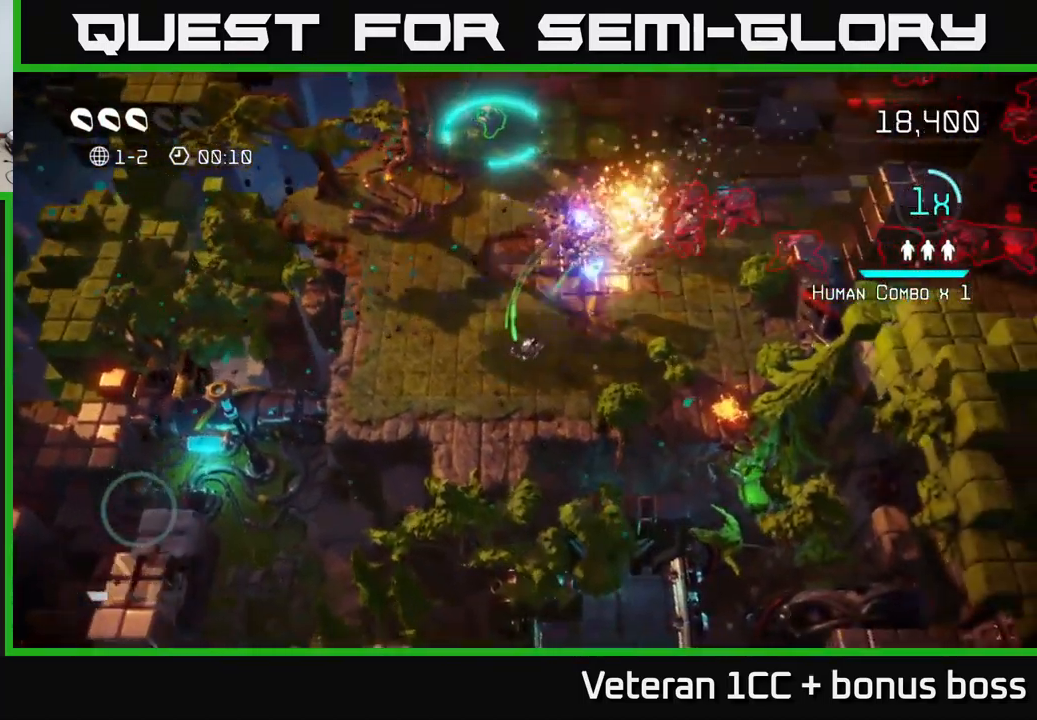
{"buttons": [], "left_stick": "up", "right_stick": "right", "events": [[200, "left_stick", "up"], [383, "right_stick", "right"]]}
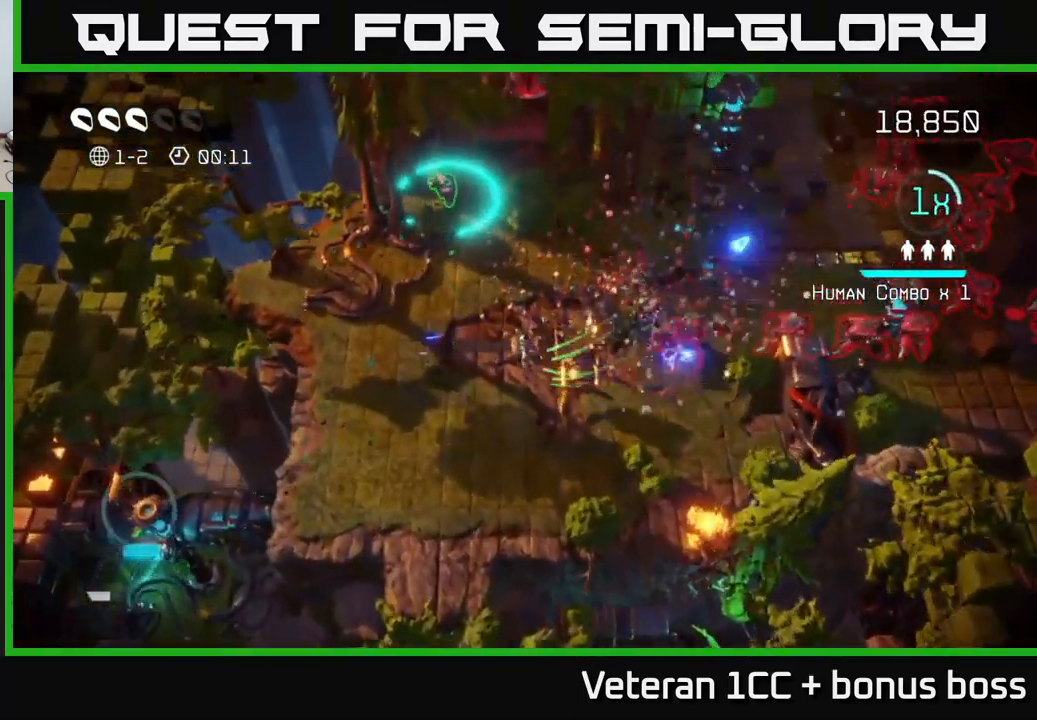
{"buttons": [], "left_stick": "up-left", "right_stick": "up", "events": [[183, "left_stick", "up-right"], [433, "right_stick", "up"], [450, "left_stick", "up-left"]]}
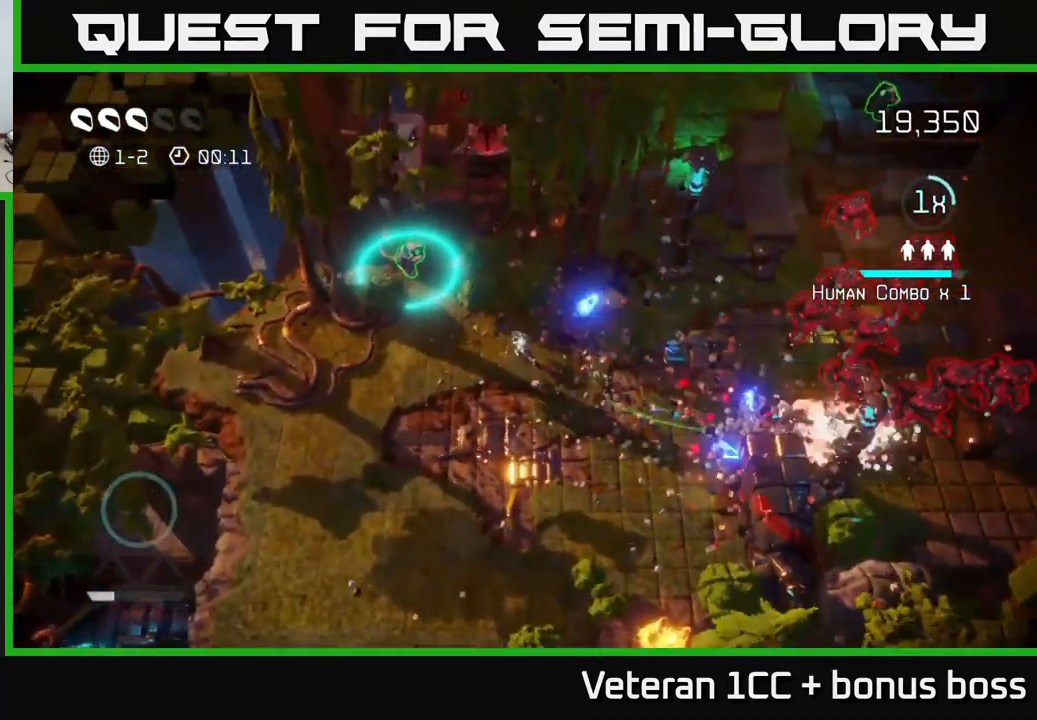
{"buttons": [], "left_stick": "center", "right_stick": "up", "events": [[250, "left_stick", "center"]]}
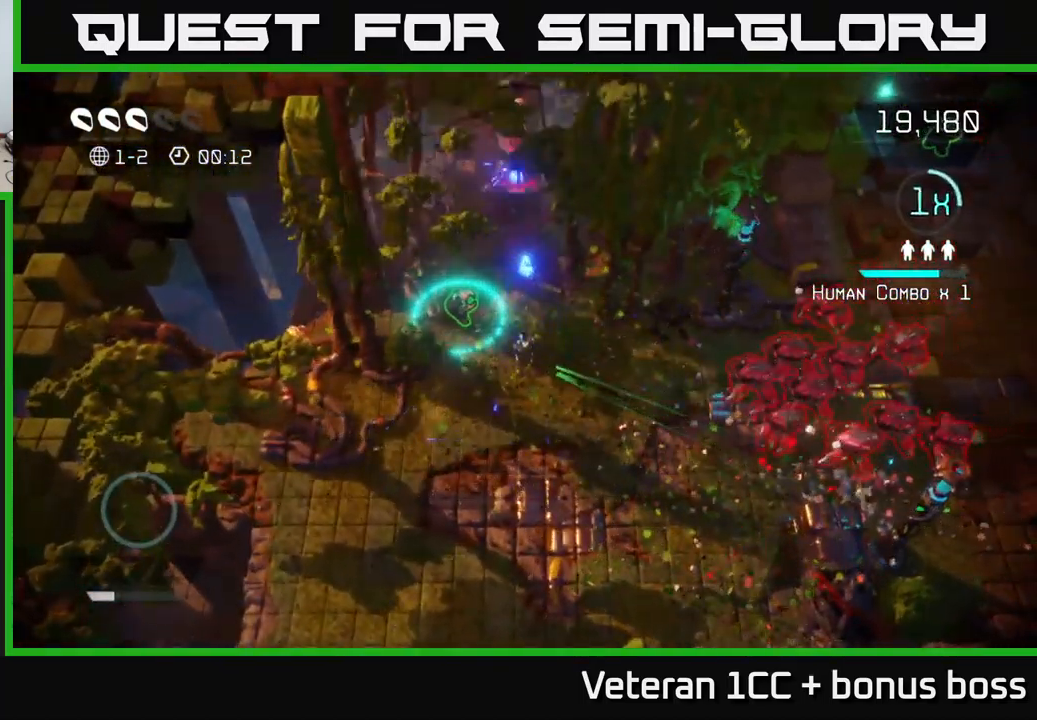
{"buttons": [], "left_stick": "down", "right_stick": "up", "events": [[366, "left_stick", "down"]]}
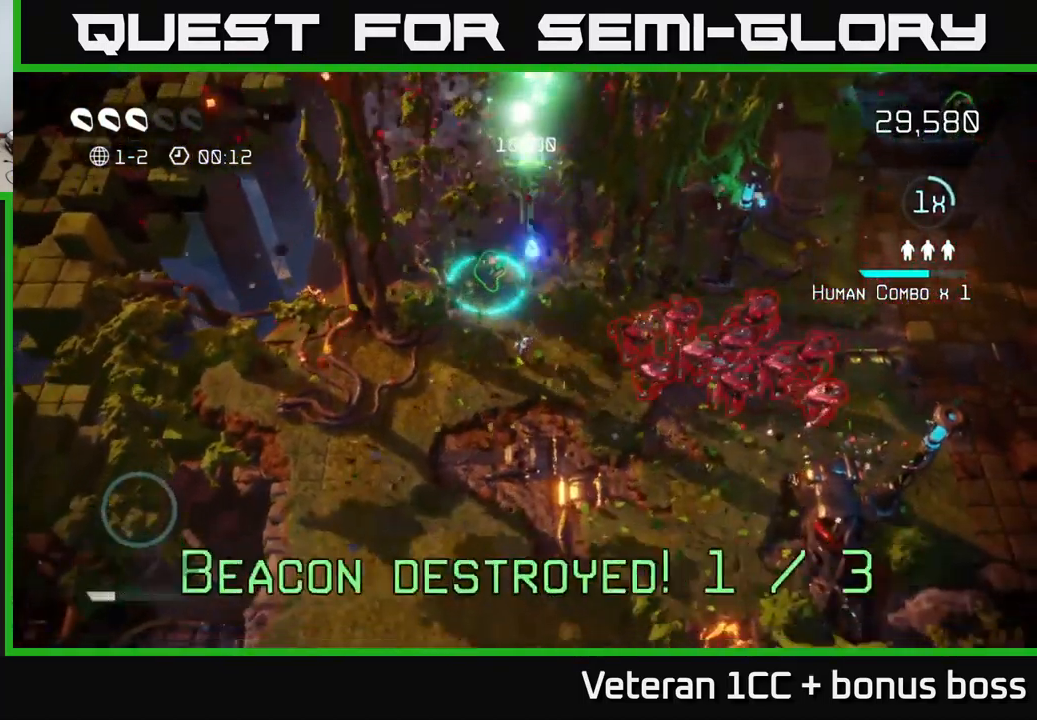
{"buttons": [], "left_stick": "center", "right_stick": "right", "events": [[33, "left_stick", "down-left"], [66, "right_stick", "right"], [383, "left_stick", "center"]]}
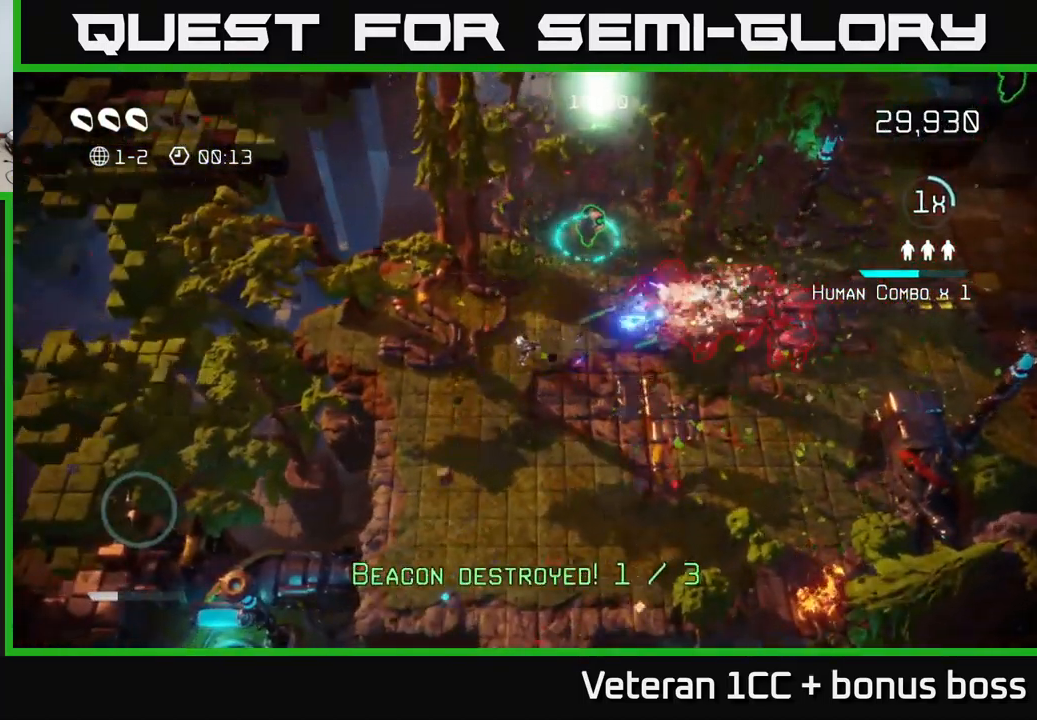
{"buttons": [], "left_stick": "center", "right_stick": "right", "events": []}
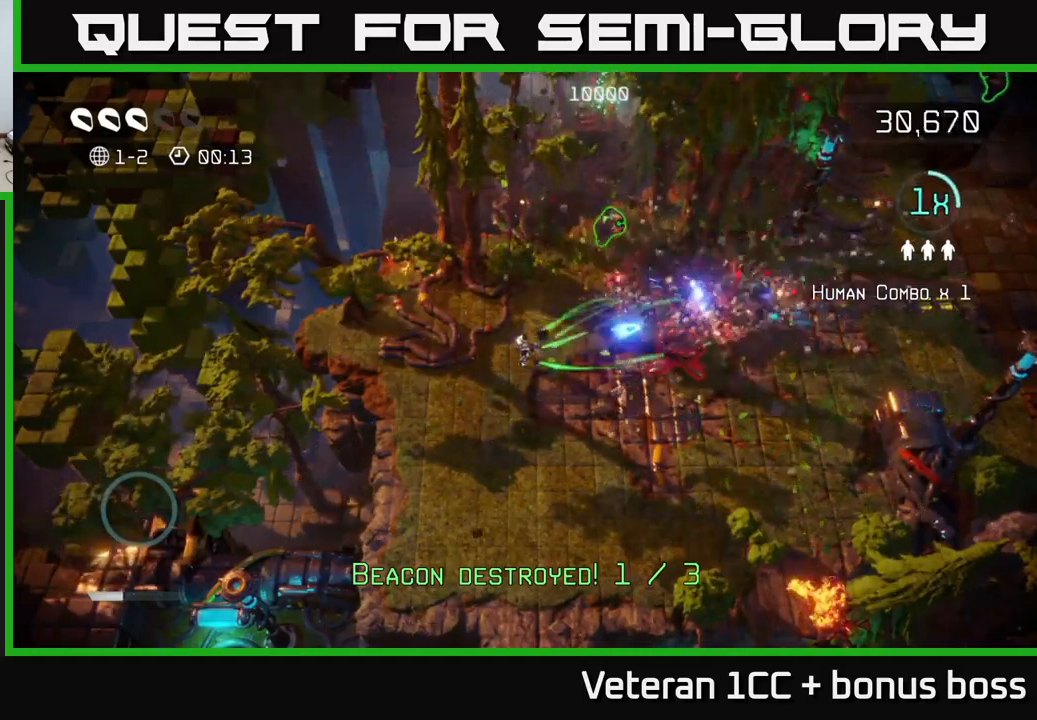
{"buttons": [], "left_stick": "up-right", "right_stick": "right", "events": [[33, "left_stick", "up"], [250, "right_stick", "down-right"], [350, "left_stick", "up-right"], [367, "right_stick", "right"]]}
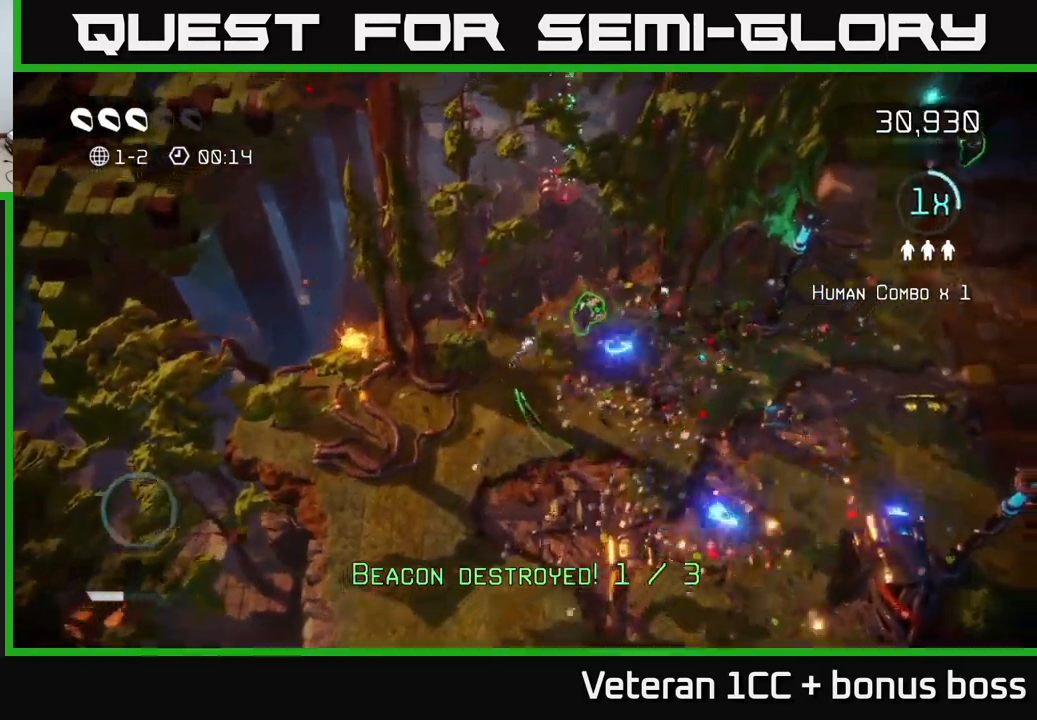
{"buttons": [], "left_stick": "down-right", "right_stick": "down", "events": [[167, "left_stick", "right"], [217, "right_stick", "down-right"], [267, "left_stick", "down-right"], [467, "right_stick", "down"]]}
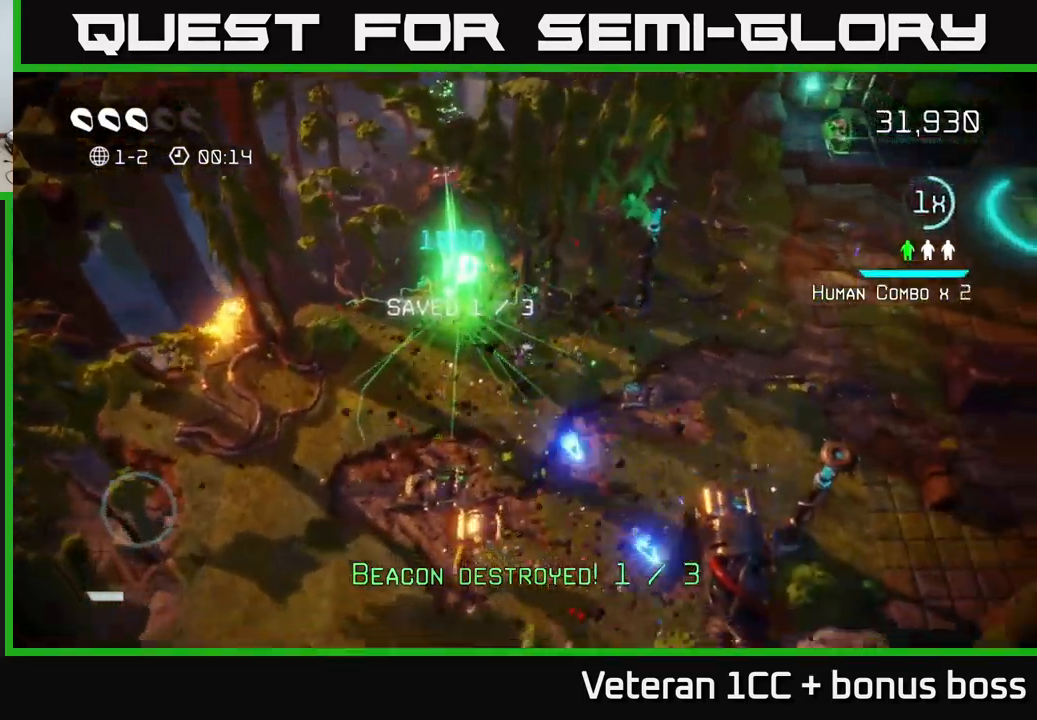
{"buttons": [], "left_stick": "right", "right_stick": "down-right", "events": [[117, "right_stick", "down-right"], [267, "right_stick", "right"], [350, "left_stick", "right"], [383, "right_stick", "down-right"]]}
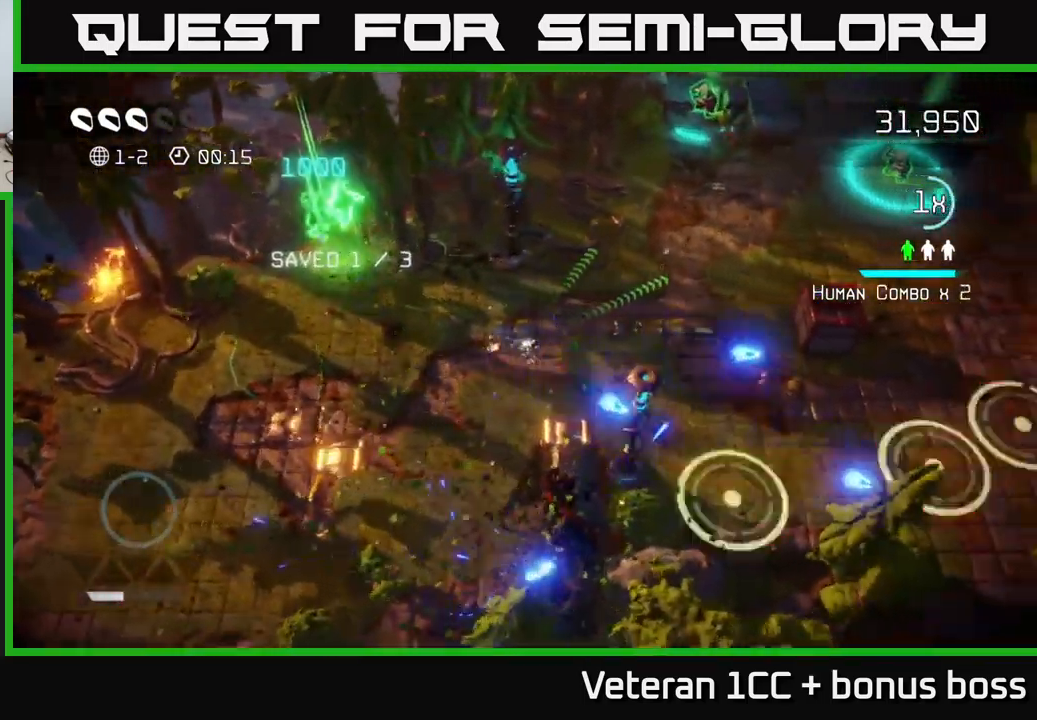
{"buttons": [], "left_stick": "right", "right_stick": "down-right", "events": [[267, "left_stick", "down"], [467, "left_stick", "right"]]}
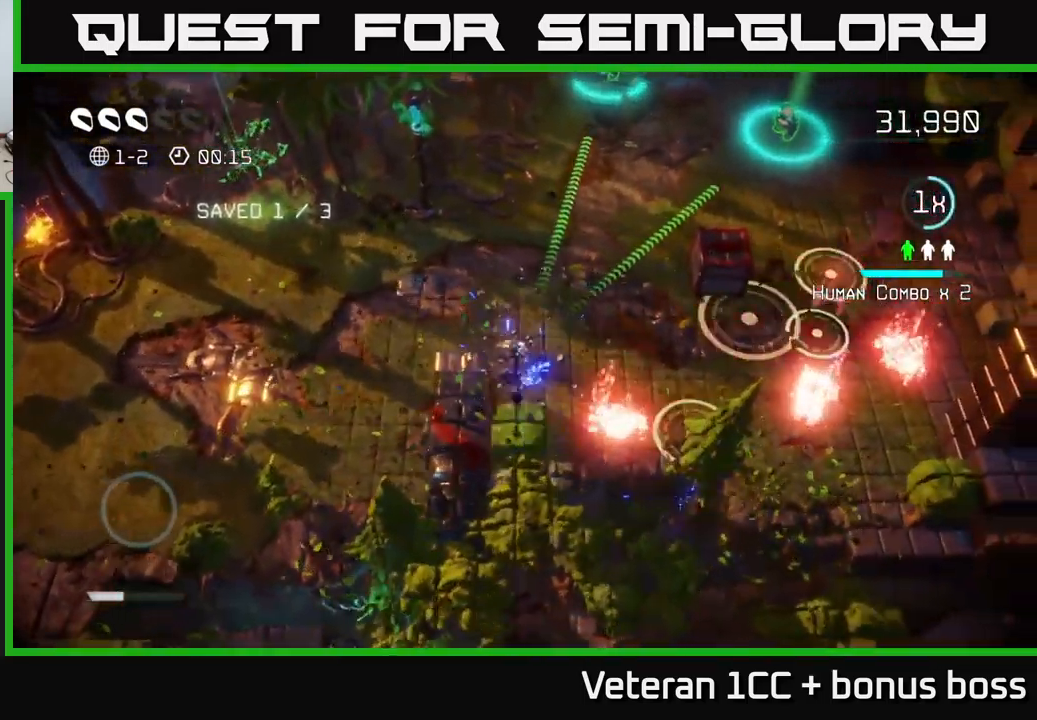
{"buttons": [], "left_stick": "up", "right_stick": "up-left", "events": [[33, "left_stick", "up"], [117, "right_stick", "up-left"]]}
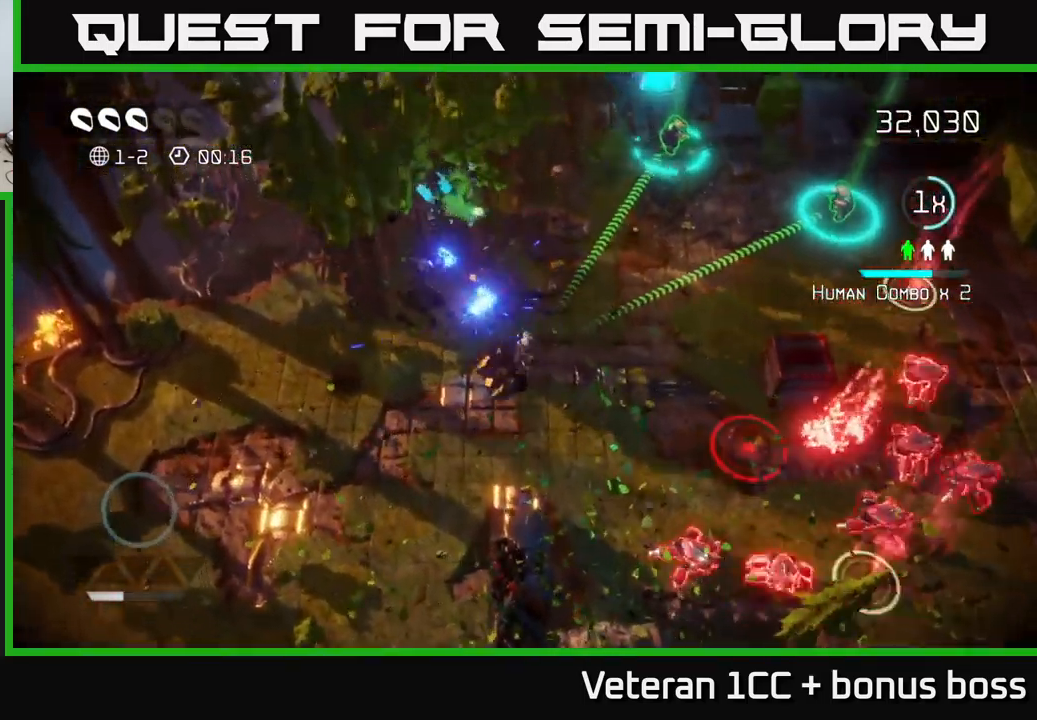
{"buttons": [], "left_stick": "up-right", "right_stick": "up-right", "events": [[50, "left_stick", "up-right"], [83, "right_stick", "up-right"]]}
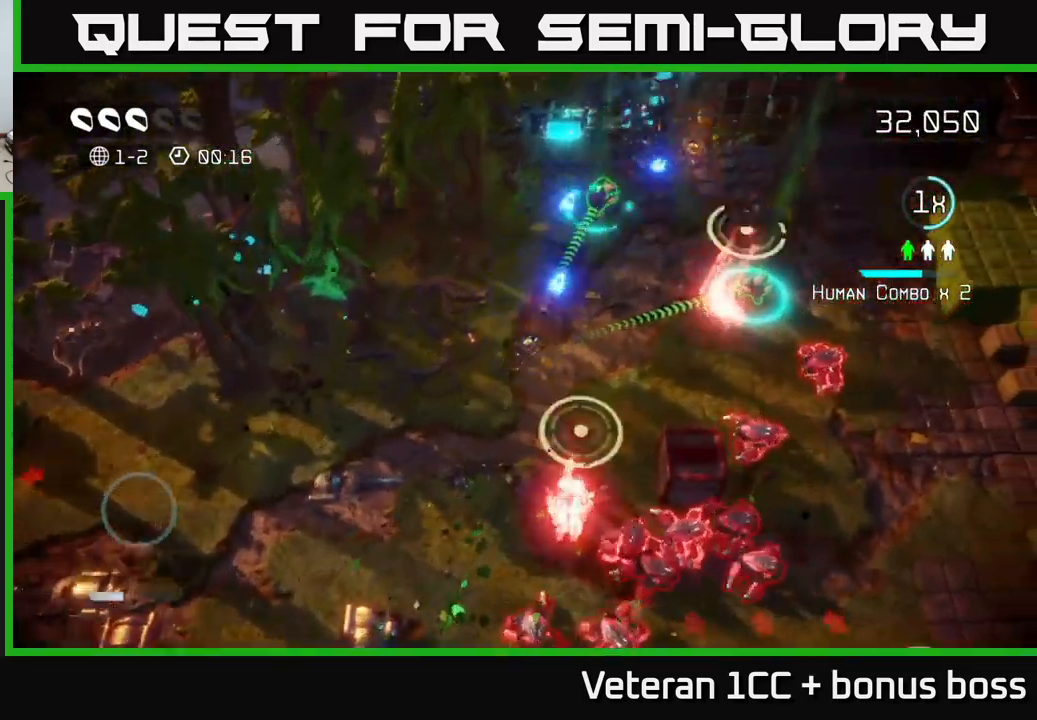
{"buttons": [], "left_stick": "up-left", "right_stick": "right", "events": [[117, "left_stick", "right"], [150, "right_stick", "down-right"], [233, "right_stick", "down"], [350, "left_stick", "up-left"], [450, "right_stick", "right"]]}
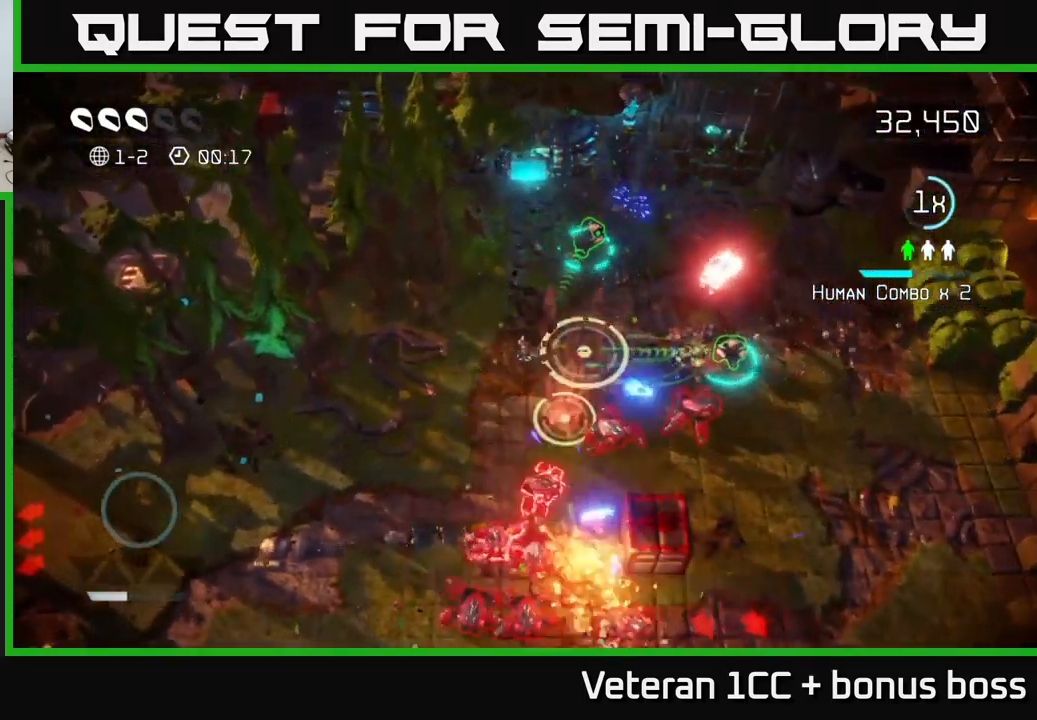
{"buttons": [], "left_stick": "up", "right_stick": "down-right", "events": [[150, "right_stick", "up-right"], [233, "left_stick", "center"], [383, "left_stick", "up"], [383, "right_stick", "down-right"]]}
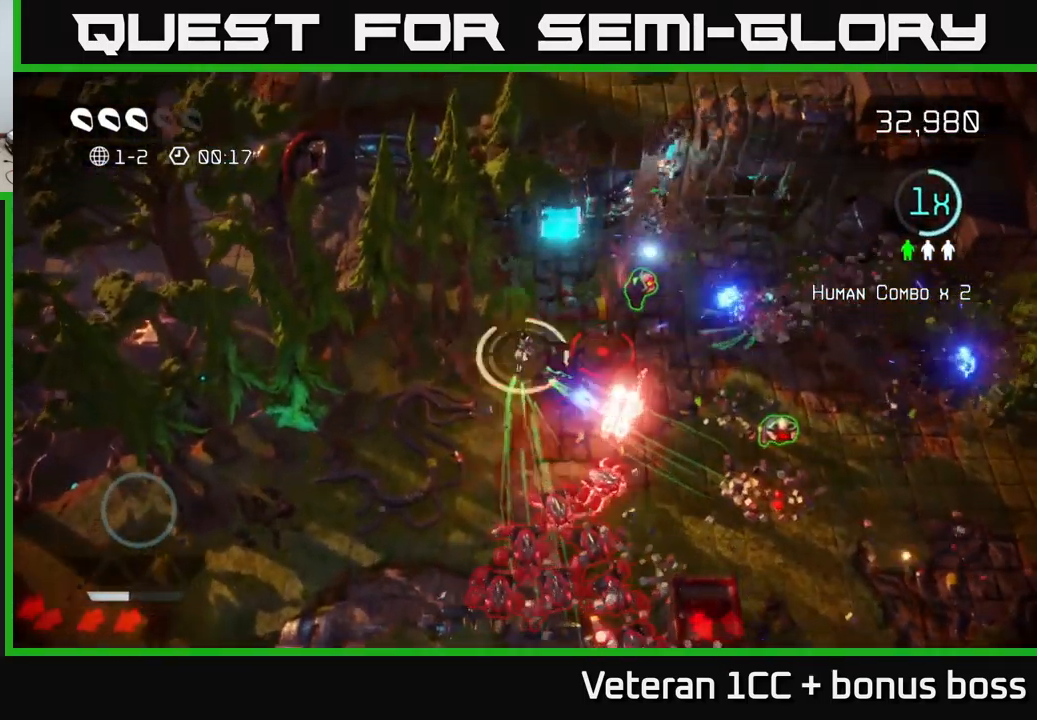
{"buttons": [], "left_stick": "up-right", "right_stick": "right", "events": [[17, "right_stick", "right"], [67, "left_stick", "center"], [200, "left_stick", "up"], [317, "left_stick", "up-right"]]}
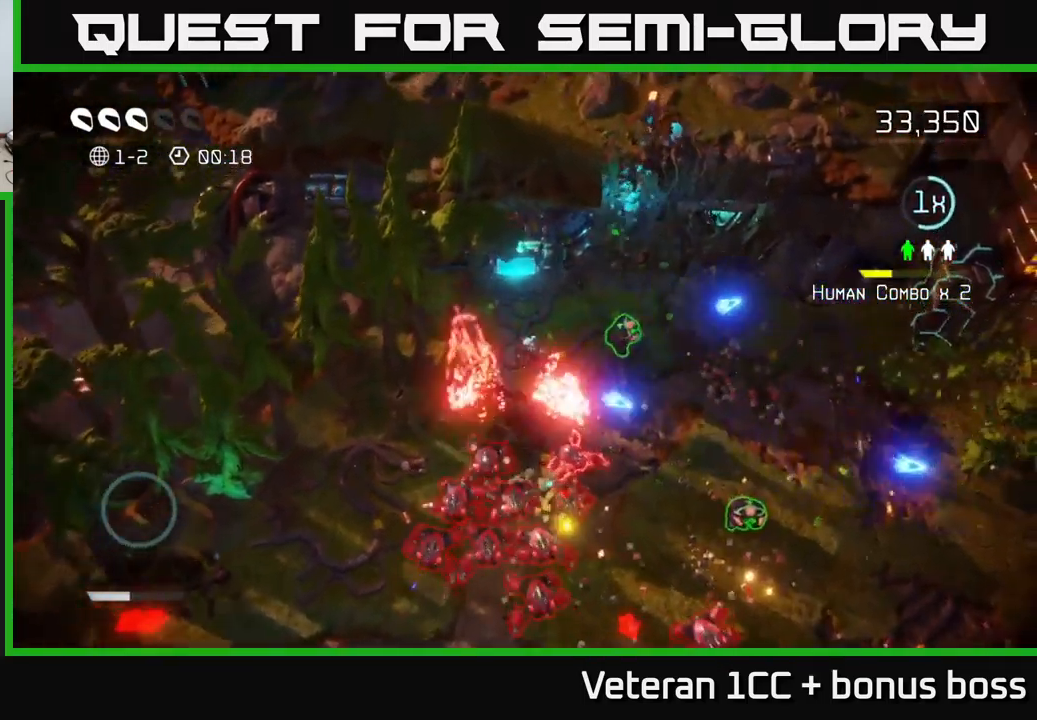
{"buttons": [], "left_stick": "right", "right_stick": "down", "events": [[199, "right_stick", "down"], [216, "left_stick", "center"], [349, "left_stick", "right"]]}
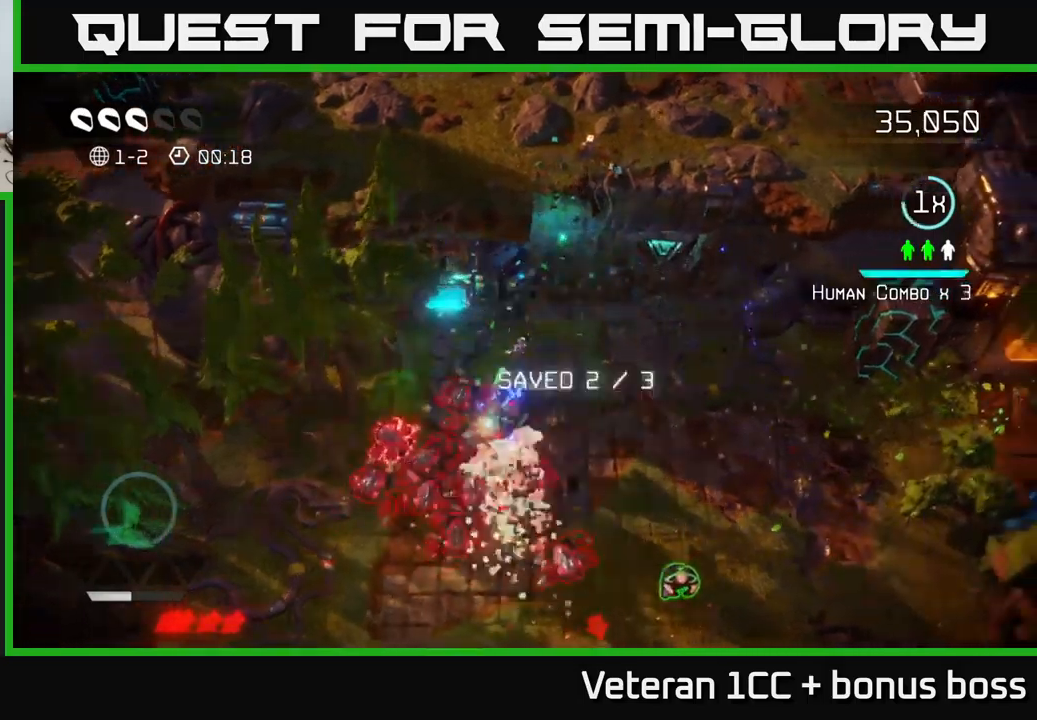
{"buttons": [], "left_stick": "down-right", "right_stick": "right", "events": [[200, "left_stick", "down-right"], [284, "right_stick", "right"]]}
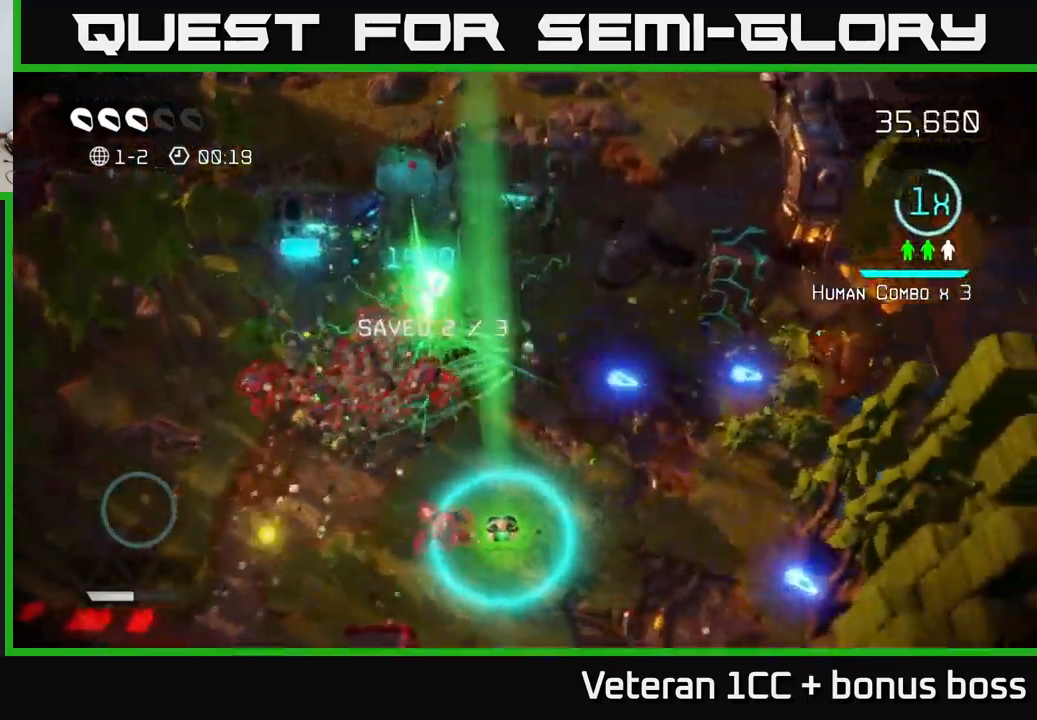
{"buttons": [], "left_stick": "right", "right_stick": "right", "events": [[217, "left_stick", "right"]]}
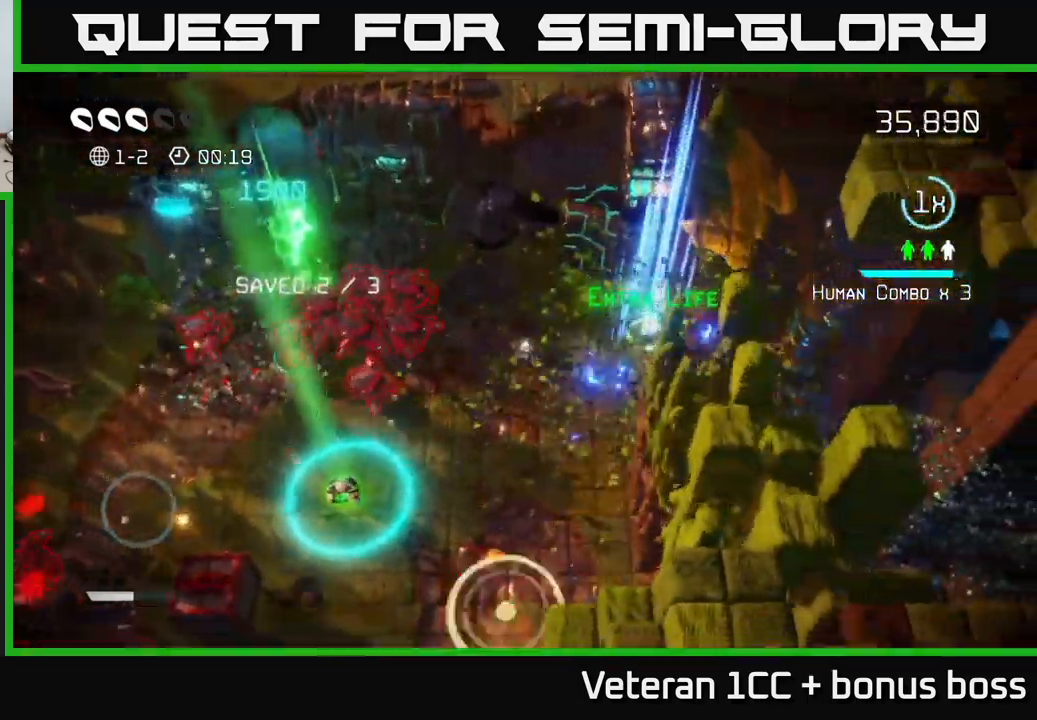
{"buttons": [], "left_stick": "down", "right_stick": "up", "events": [[100, "right_stick", "up"], [234, "left_stick", "up-right"], [367, "left_stick", "center"], [434, "left_stick", "down"]]}
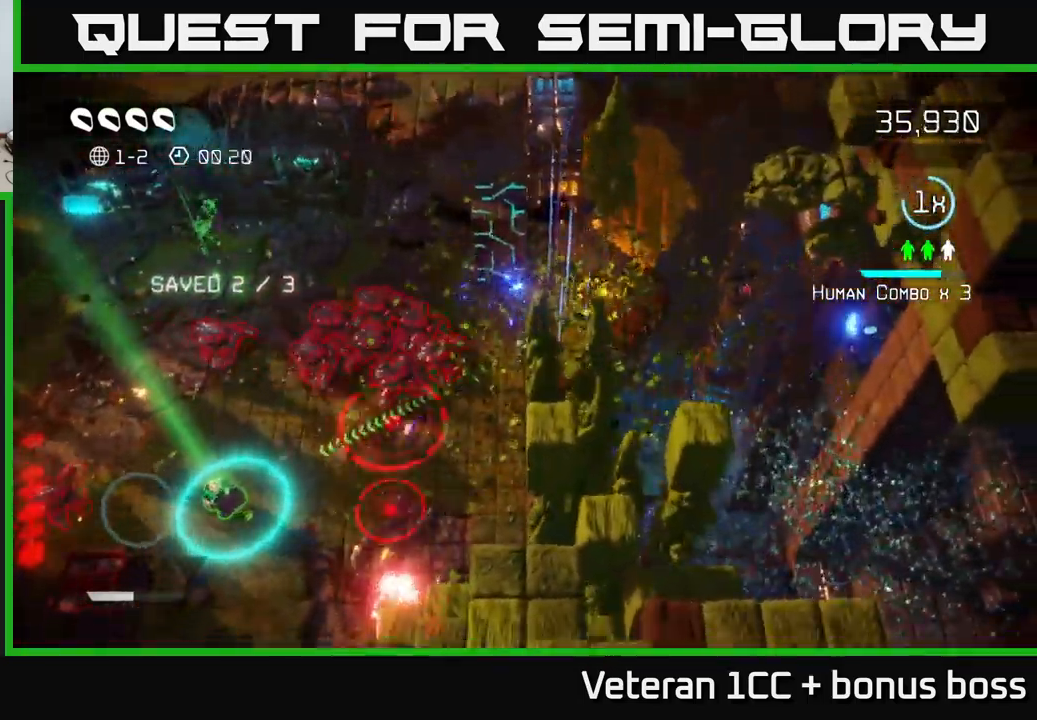
{"buttons": ["L2"], "left_stick": "left", "right_stick": "up", "events": [[300, "left_stick", "down-left"], [400, "L2", "down"], [450, "left_stick", "left"]]}
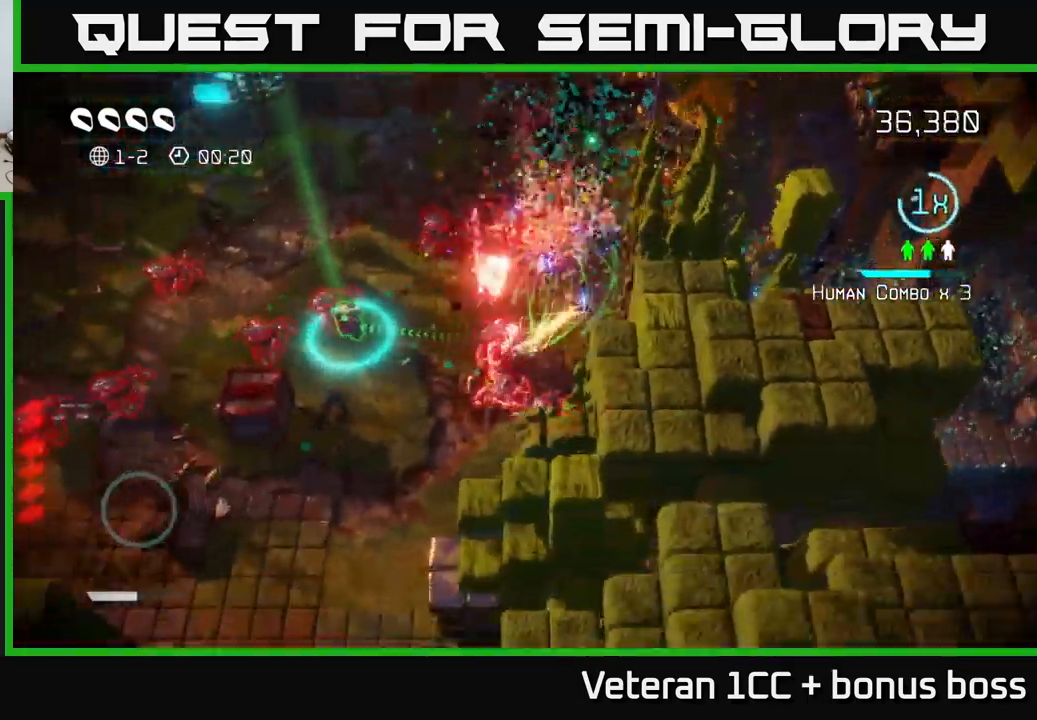
{"buttons": [], "left_stick": "down-left", "right_stick": "up-right", "events": [[100, "right_stick", "up-right"], [134, "L2", "up"], [234, "left_stick", "down-left"]]}
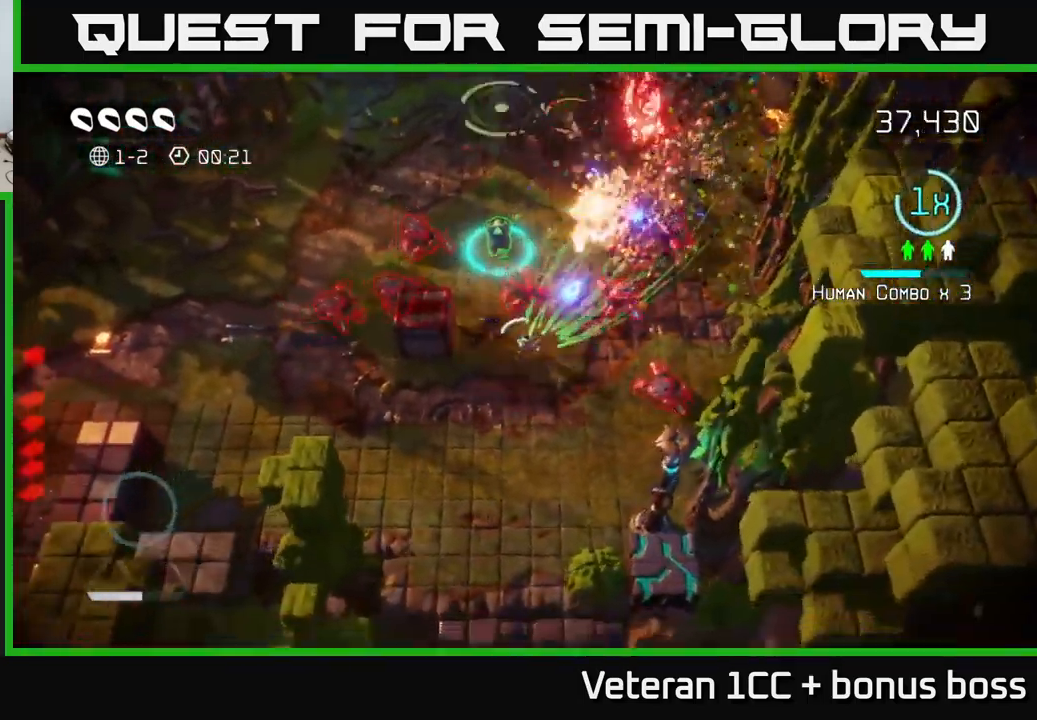
{"buttons": [], "left_stick": "down-left", "right_stick": "down-right", "events": [[50, "left_stick", "down"], [50, "right_stick", "right"], [150, "right_stick", "down-right"], [434, "left_stick", "down-left"]]}
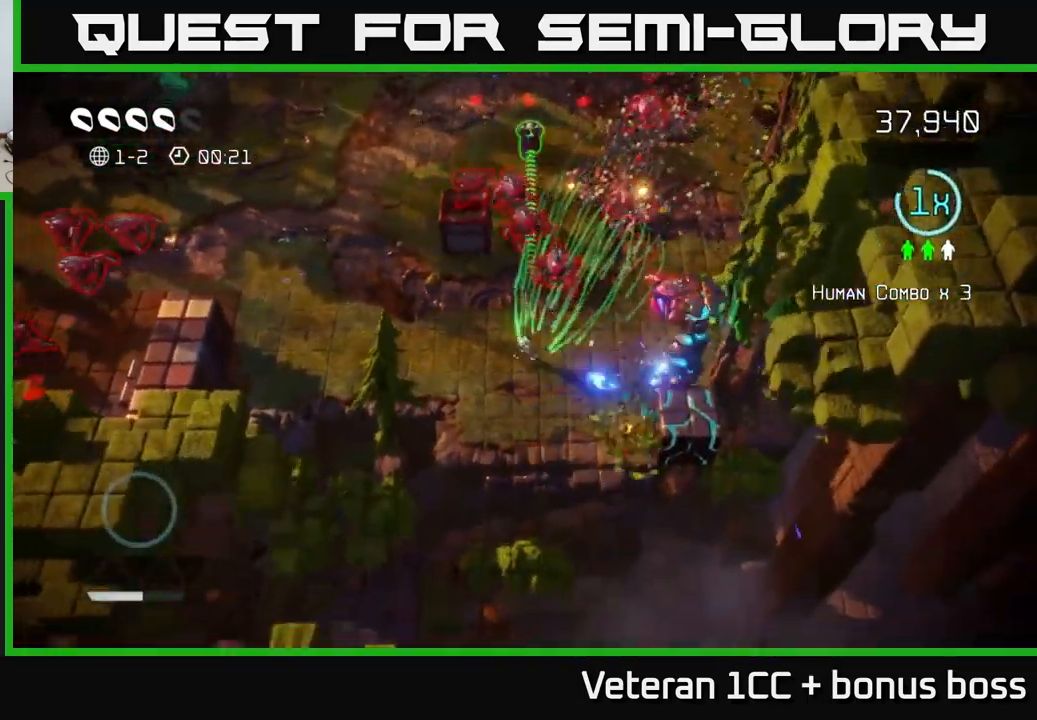
{"buttons": [], "left_stick": "up-left", "right_stick": "down-right", "events": [[17, "left_stick", "left"], [317, "left_stick", "up-left"]]}
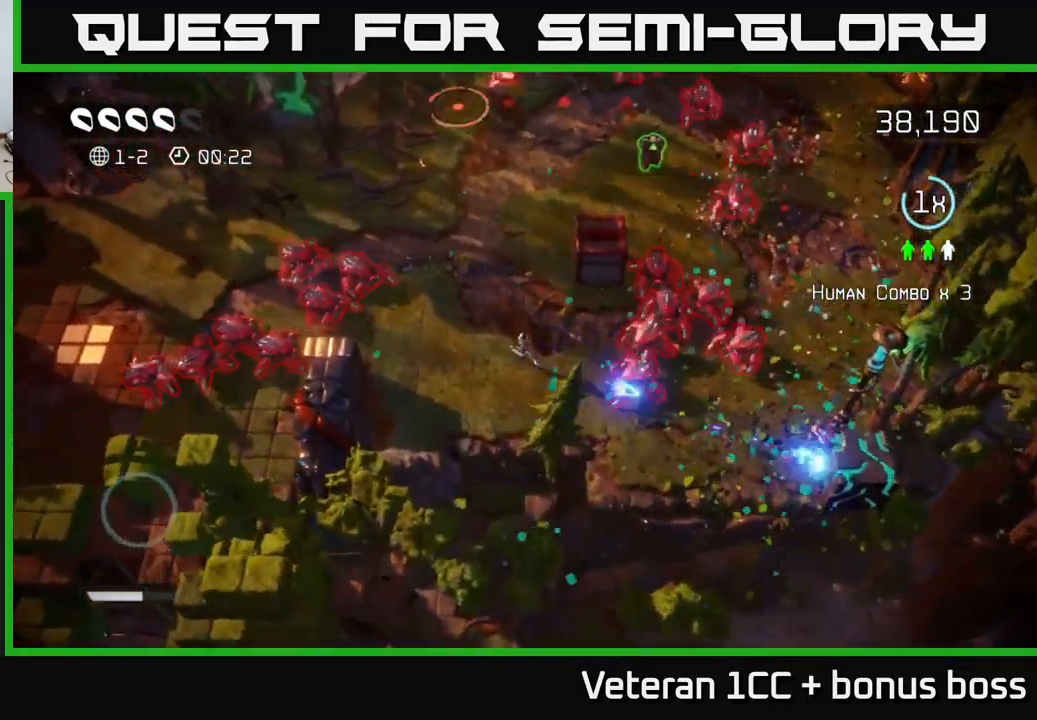
{"buttons": [], "left_stick": "up", "right_stick": "down-right", "events": [[84, "left_stick", "up"]]}
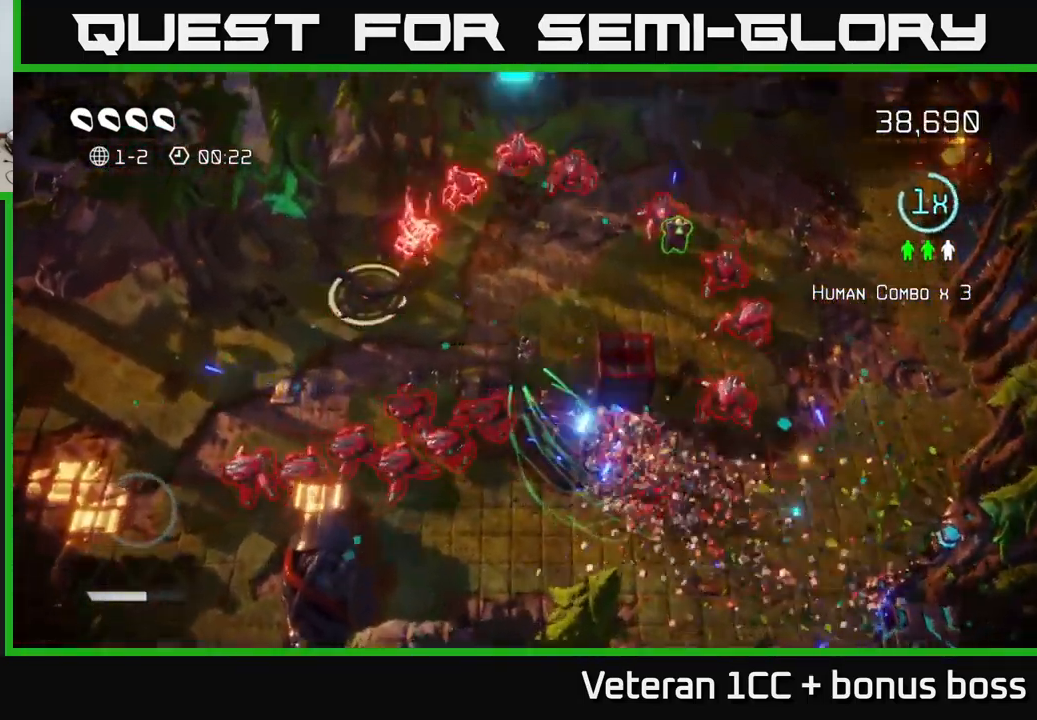
{"buttons": ["L2"], "left_stick": "up-right", "right_stick": "down-right", "events": [[84, "left_stick", "up-right"], [167, "right_stick", "up-right"], [384, "L2", "down"], [450, "right_stick", "down-right"]]}
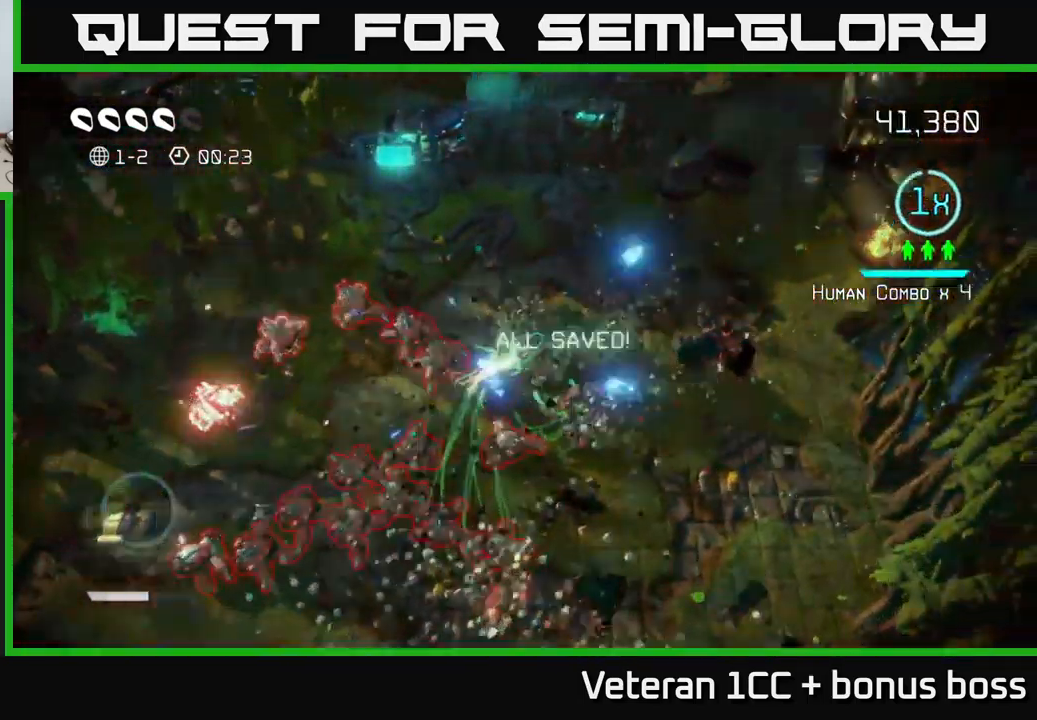
{"buttons": [], "left_stick": "down-right", "right_stick": "down", "events": [[34, "L2", "up"], [34, "right_stick", "down"], [251, "left_stick", "down-right"]]}
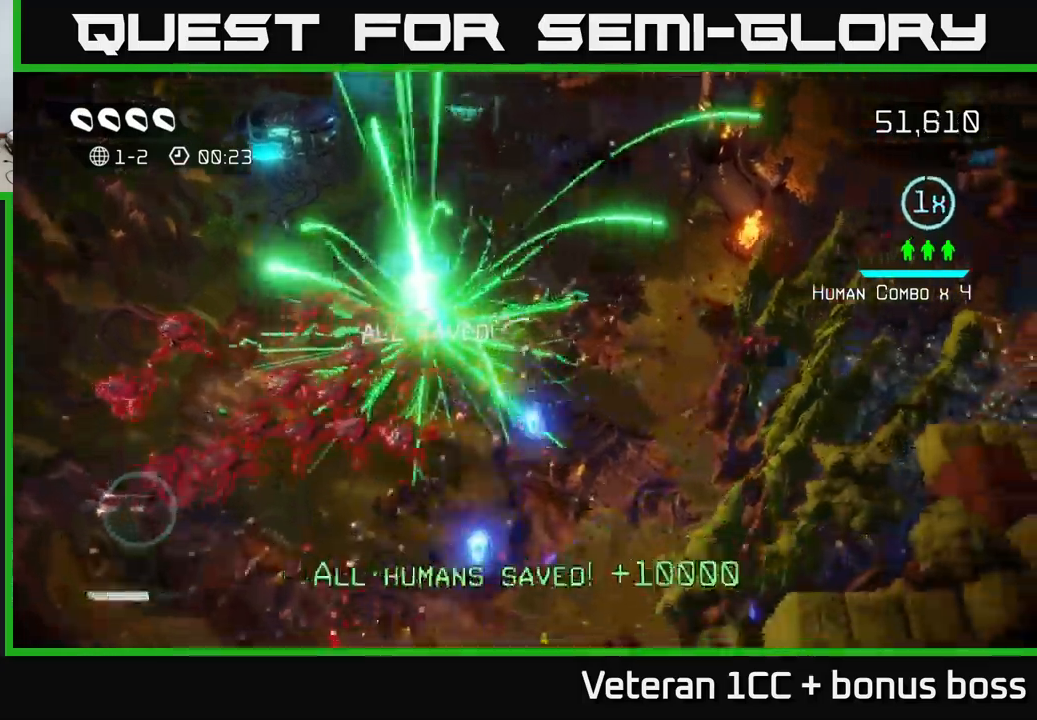
{"buttons": [], "left_stick": "down", "right_stick": "down", "events": [[66, "left_stick", "down"]]}
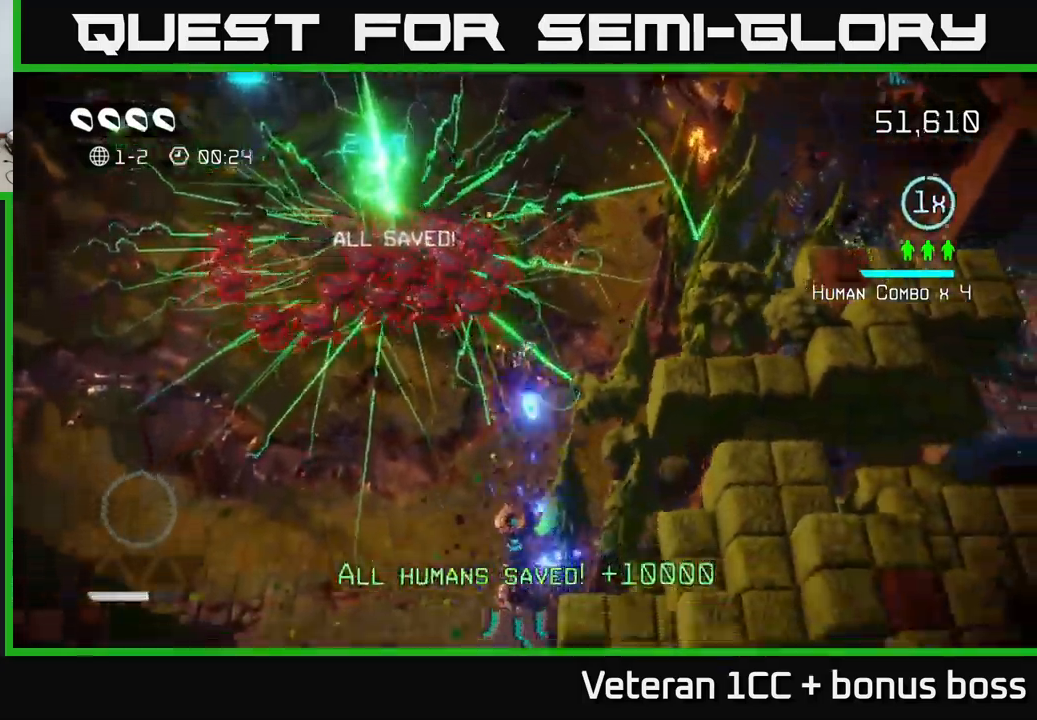
{"buttons": [], "left_stick": "down", "right_stick": "down", "events": []}
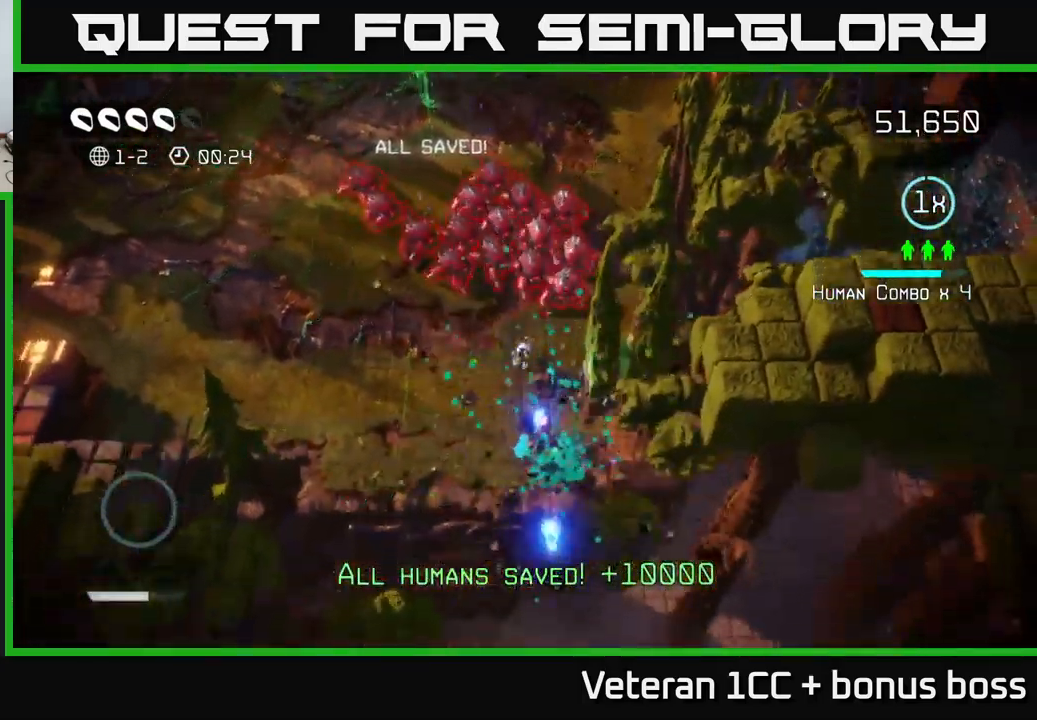
{"buttons": [], "left_stick": "up-left", "right_stick": "right", "events": [[133, "right_stick", "right"], [200, "left_stick", "left"], [200, "right_stick", "up-right"], [483, "left_stick", "up-left"], [500, "right_stick", "right"]]}